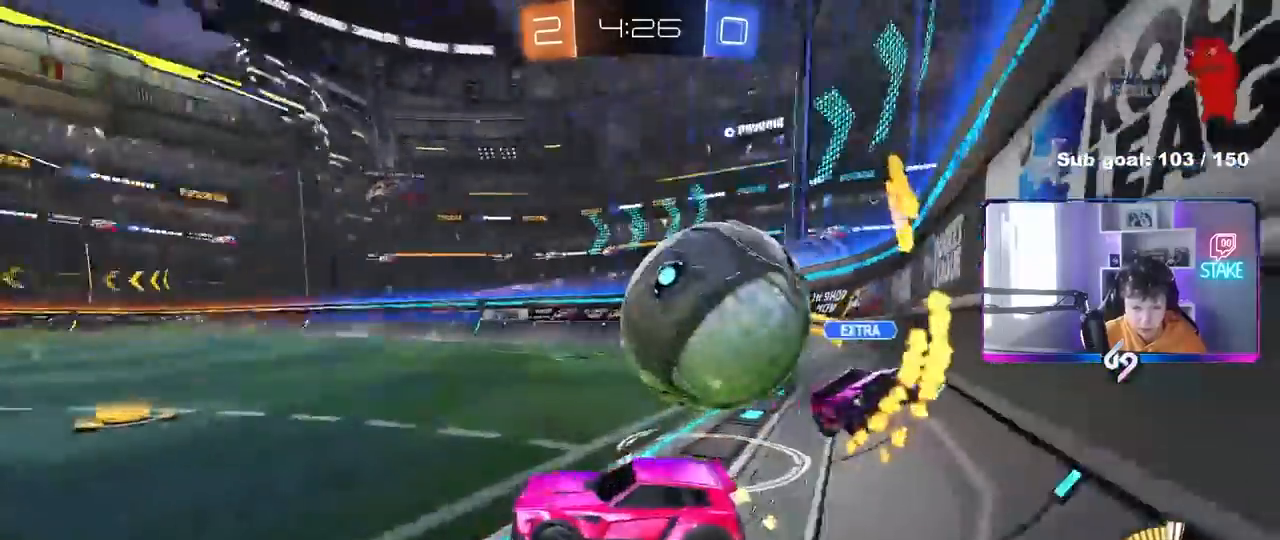
Gameplay with keyboard and mouse; each line is a JSON object with the keys and mouse buttons held at the frame after it. "events" lists presses ("down") and releases ("up") of "1", "2", "3", "4", "5", "a", "alt", "c", "caps_lock", "ctrl", "d", "e", "f", "g", "q", "r", "s", "shift", "space", "t", "tab", "v", "w", "x", "z", "mouse_left", "mouse_wheel" and "mouse_right" between this image and that frame as [ms after this image, input, new state], when the widget could be followed in between. "mouse_left", "mouse_wheel", "mouse_right" = the "left", "wheel", "right" buttons of the "mouse" list. No other keys are recorded. "wheel" means that the mouse wheel is clicked or scrolled. "mouse_move" is the direction in which the mouse moves at that frame (one of eight, or "still"), when it could be read.
{"keys": ["a", "w"], "mouse": [], "mouse_move": "still", "events": [[17, "w", "up"], [67, "a", "down"], [67, "d", "up"], [67, "s", "down"], [167, "s", "up"], [200, "shift", "down"], [300, "mouse_left", "down"], [300, "w", "down"], [350, "shift", "up"], [433, "mouse_left", "up"]]}
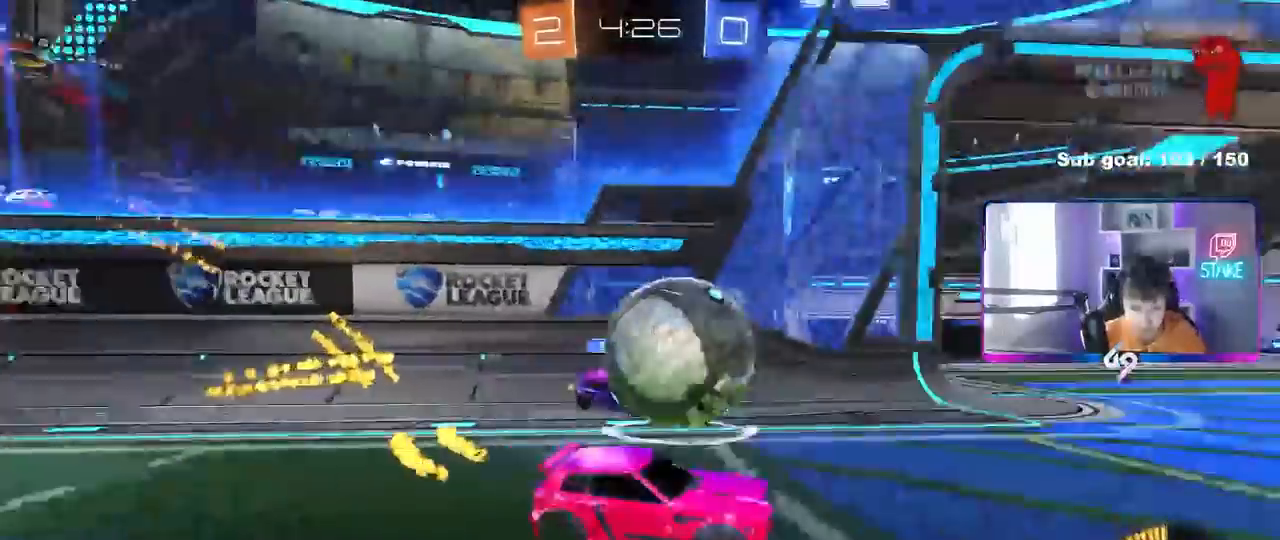
{"keys": ["a", "s", "shift"], "mouse": ["left"], "mouse_move": "still", "events": [[33, "w", "up"], [83, "a", "up"], [83, "mouse_left", "down"], [83, "mouse_right", "down"], [83, "s", "down"], [133, "d", "down"], [133, "s", "up"], [233, "a", "down"], [233, "d", "up"], [233, "mouse_right", "up"], [267, "mouse_right", "down"], [267, "shift", "down"], [317, "w", "down"], [417, "s", "down"], [417, "w", "up"], [500, "mouse_right", "up"]]}
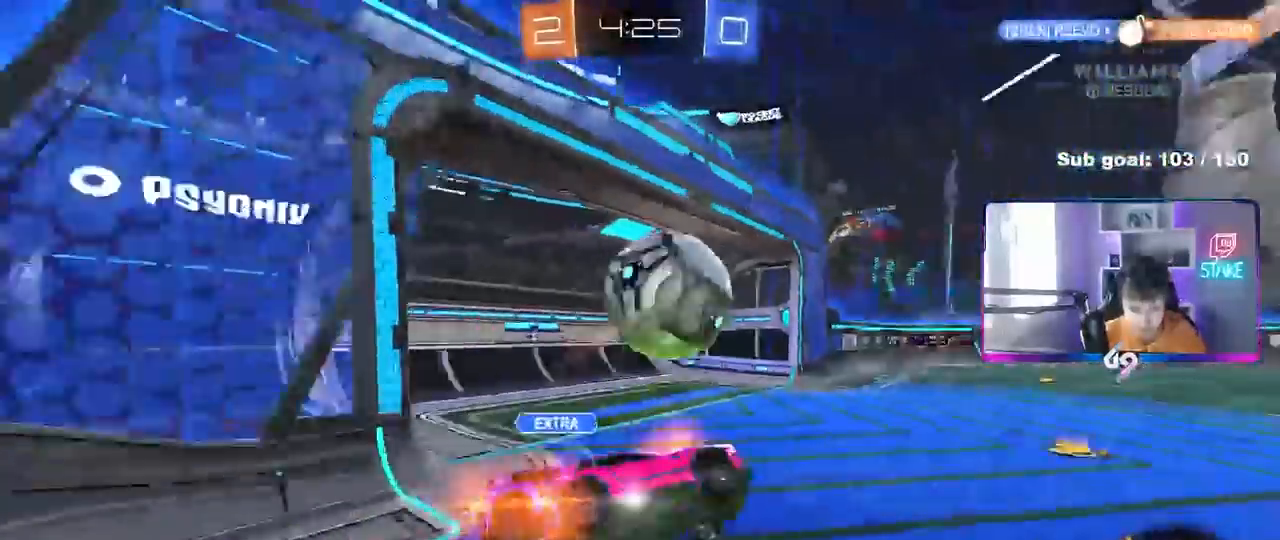
{"keys": ["a", "shift"], "mouse": [], "mouse_move": "up-left", "events": [[183, "s", "up"], [433, "mouse_left", "up"]]}
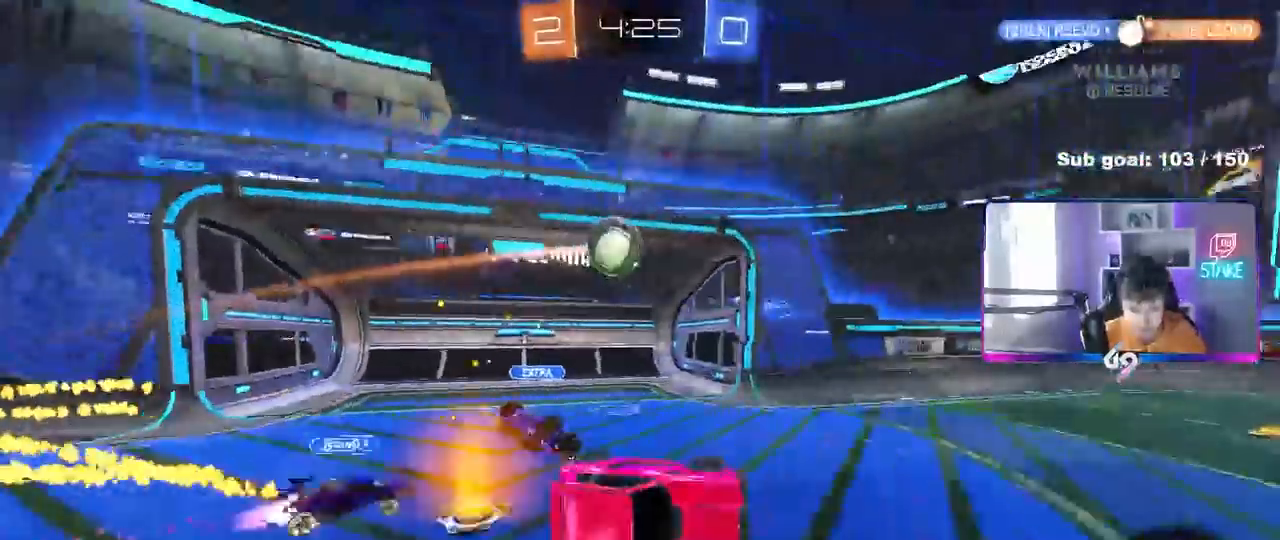
{"keys": ["a", "w"], "mouse": [], "mouse_move": "still", "events": [[17, "w", "down"], [67, "shift", "up"], [117, "a", "up"], [117, "w", "up"], [350, "a", "down"], [483, "w", "down"]]}
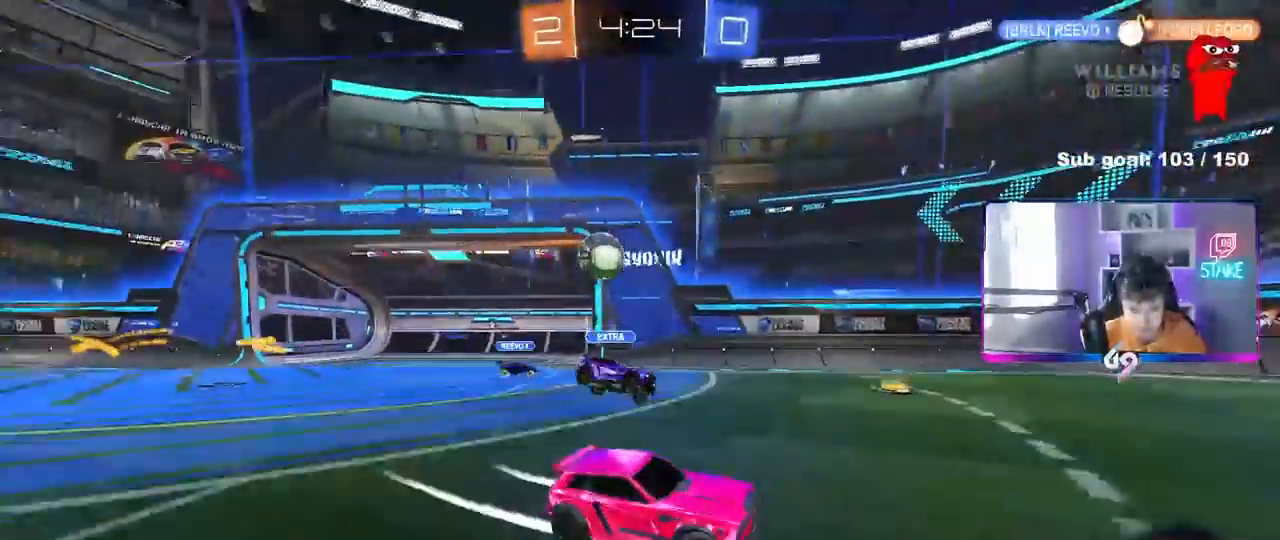
{"keys": ["d", "shift", "w"], "mouse": [], "mouse_move": "still", "events": [[33, "shift", "down"], [83, "shift", "up"], [83, "w", "up"], [133, "a", "up"], [133, "d", "down"], [133, "s", "down"], [317, "s", "up"], [417, "shift", "down"], [417, "w", "down"]]}
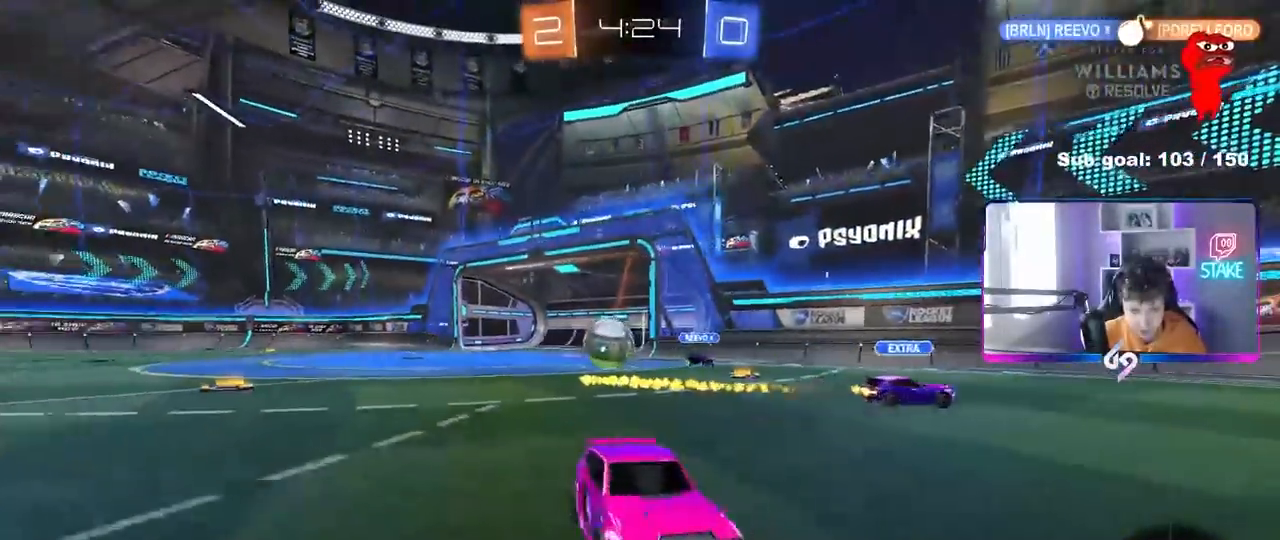
{"keys": ["a", "w"], "mouse": [], "mouse_move": "still", "events": [[183, "shift", "up"], [467, "a", "down"], [467, "d", "up"]]}
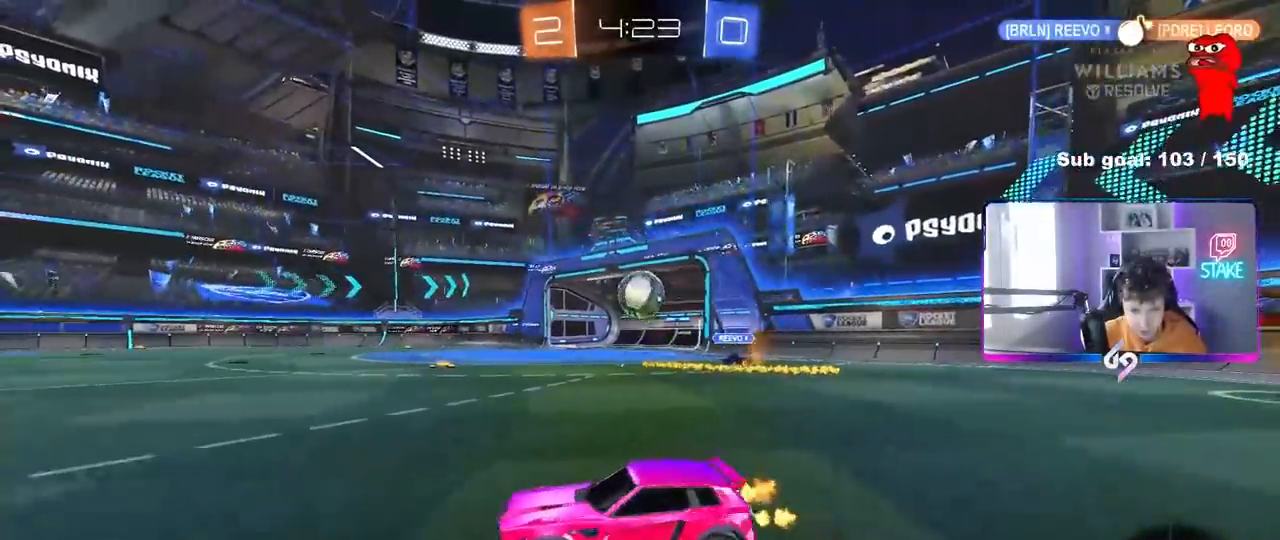
{"keys": ["d", "w"], "mouse": [], "mouse_move": "still", "events": [[250, "a", "up"], [350, "d", "down"]]}
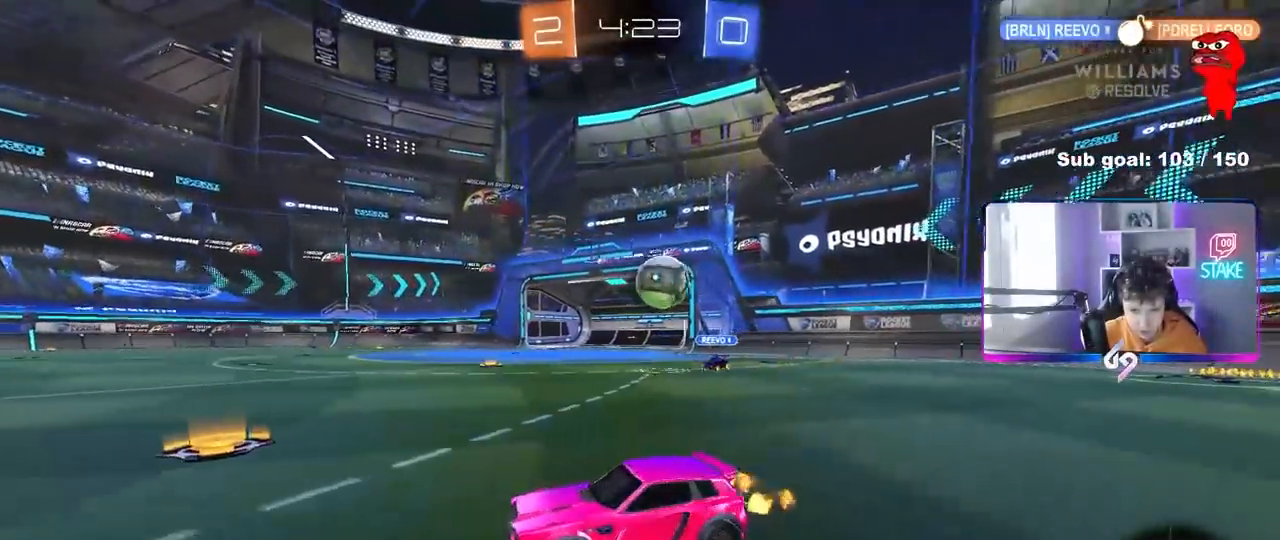
{"keys": ["w"], "mouse": [], "mouse_move": "still", "events": [[33, "d", "up"], [83, "a", "down"], [450, "a", "up"]]}
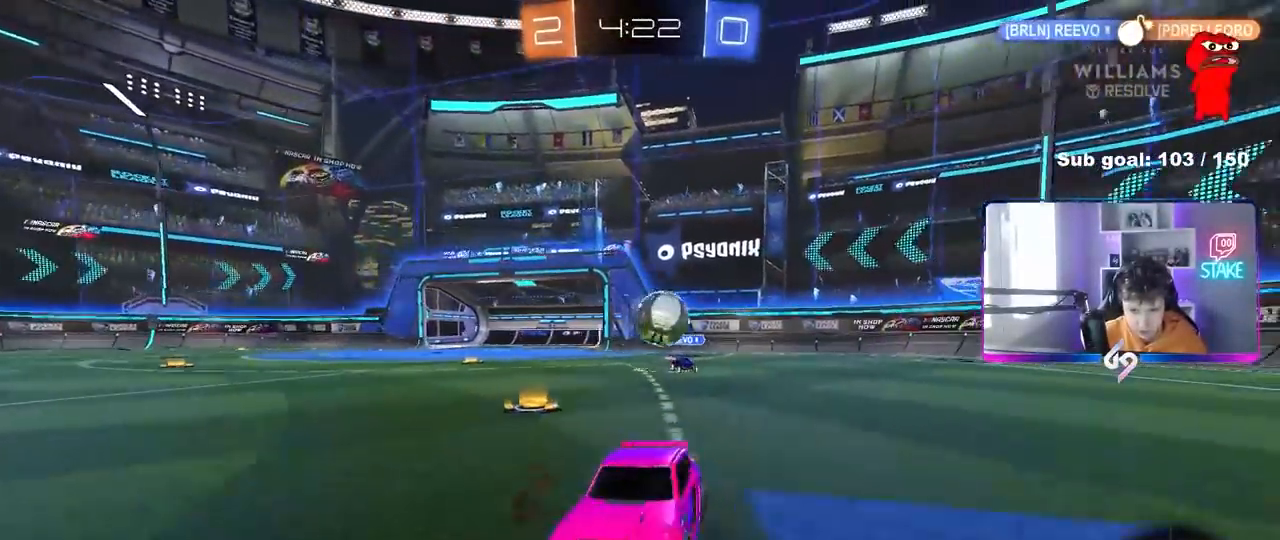
{"keys": ["w"], "mouse": [], "mouse_move": "still", "events": [[50, "d", "down"], [233, "d", "up"]]}
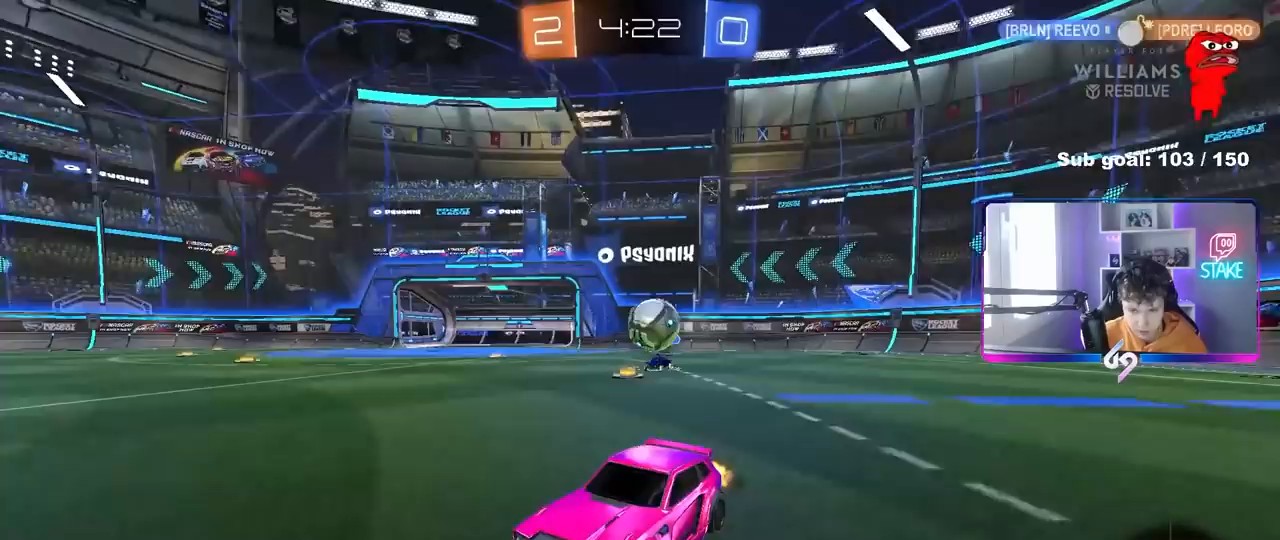
{"keys": ["w"], "mouse": [], "mouse_move": "still", "events": []}
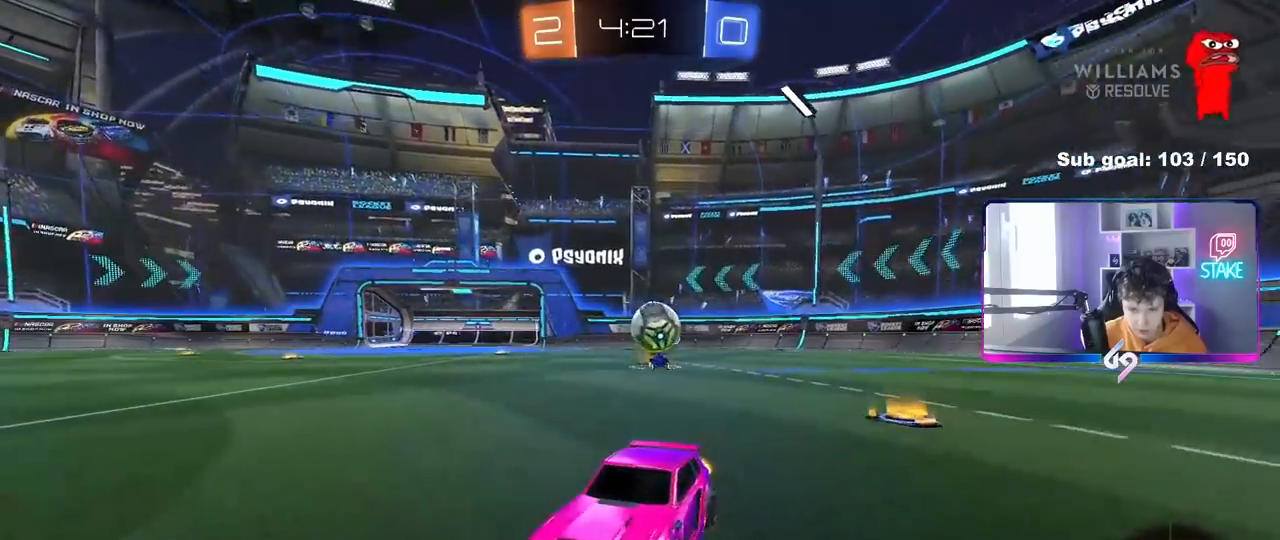
{"keys": [], "mouse": [], "mouse_move": "still", "events": [[33, "a", "down"], [167, "a", "up"], [267, "w", "up"], [450, "d", "down"], [500, "d", "up"]]}
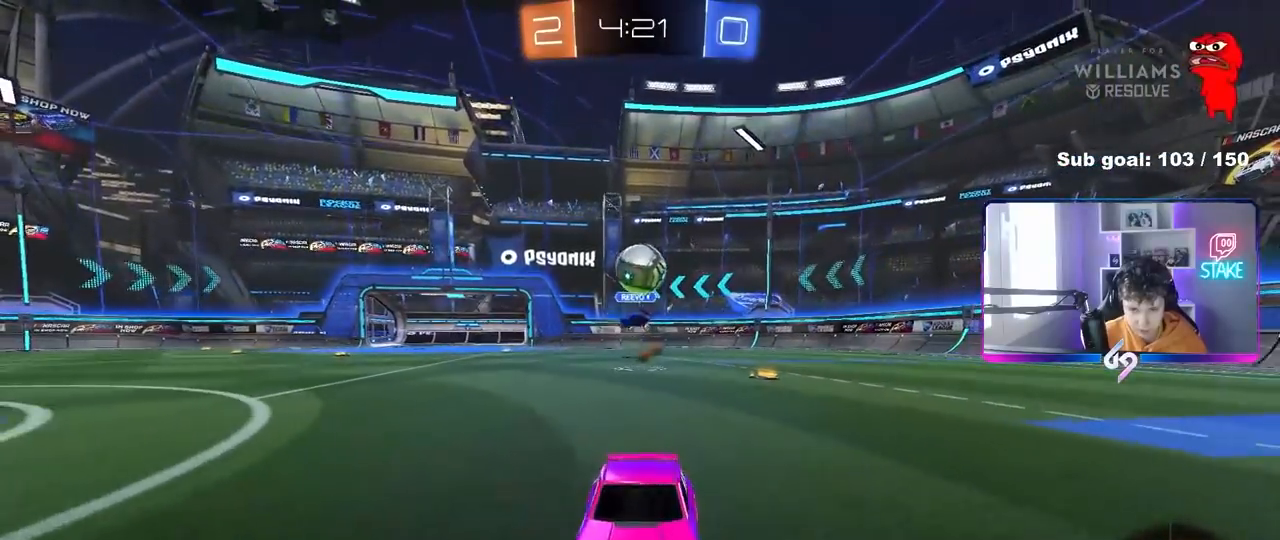
{"keys": [], "mouse": ["right"], "mouse_move": "still", "events": [[50, "a", "down"], [50, "s", "down"], [150, "mouse_right", "down"], [233, "d", "down"], [333, "a", "up"], [383, "mouse_right", "up"], [433, "d", "up"], [433, "mouse_right", "down"], [433, "s", "up"]]}
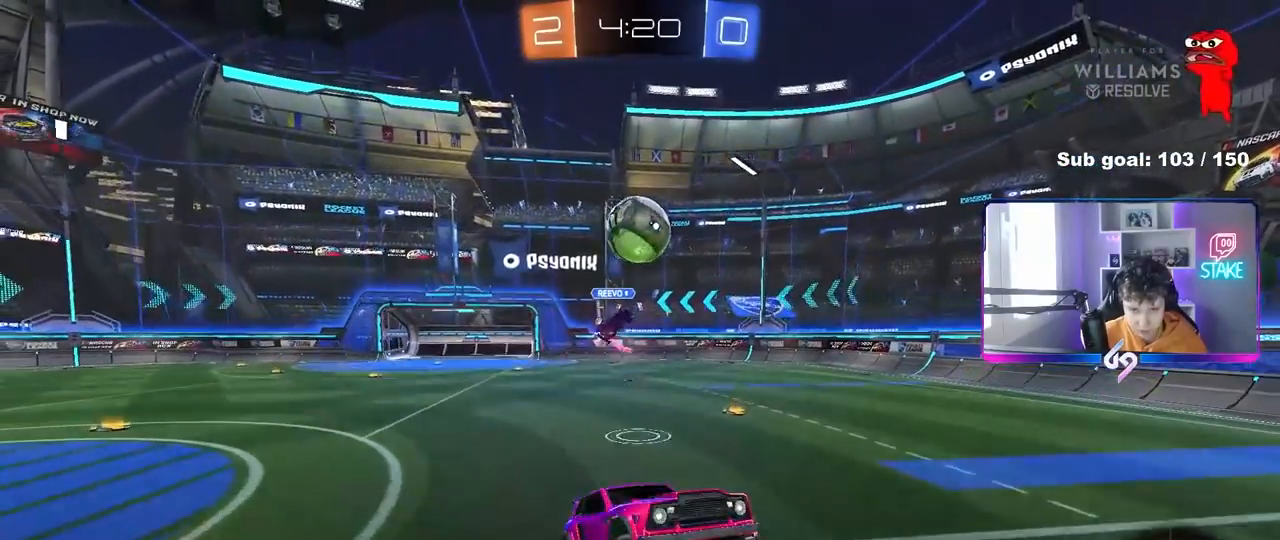
{"keys": [], "mouse": ["left"], "mouse_move": "still", "events": [[17, "d", "down"], [17, "s", "down"], [117, "mouse_right", "up"], [117, "s", "up"], [167, "d", "up"], [167, "mouse_left", "down"], [250, "a", "down"], [400, "a", "up"]]}
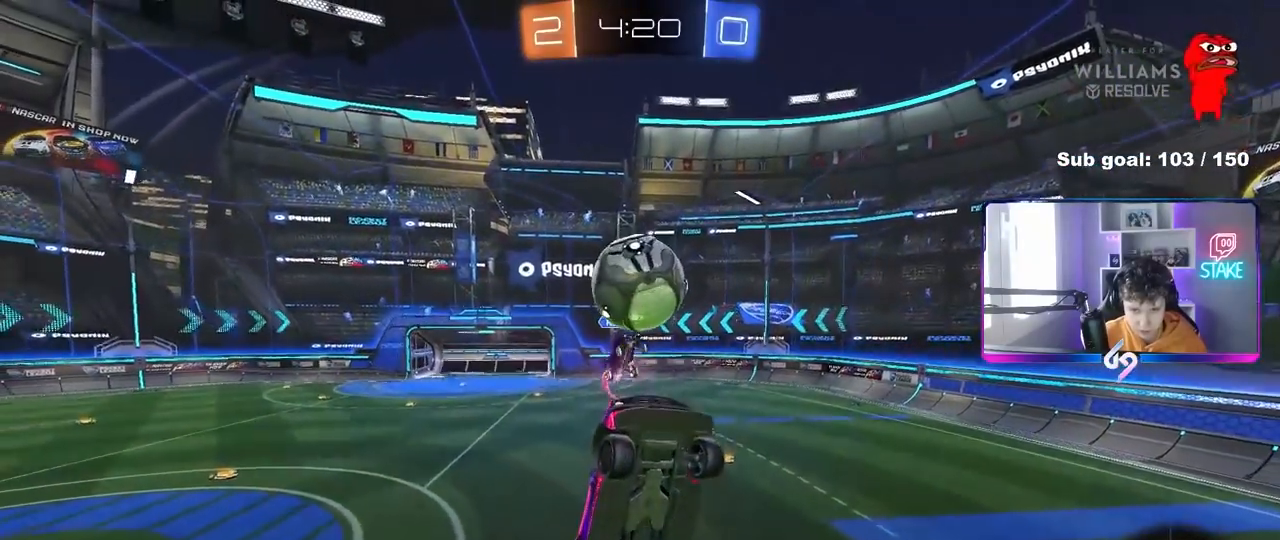
{"keys": ["a", "s", "shift"], "mouse": ["left"], "mouse_move": "still", "events": [[33, "d", "down"], [33, "mouse_left", "up"], [133, "d", "up"], [183, "a", "down"], [183, "mouse_left", "down"], [183, "s", "down"], [267, "s", "up"], [367, "s", "down"], [450, "shift", "down"]]}
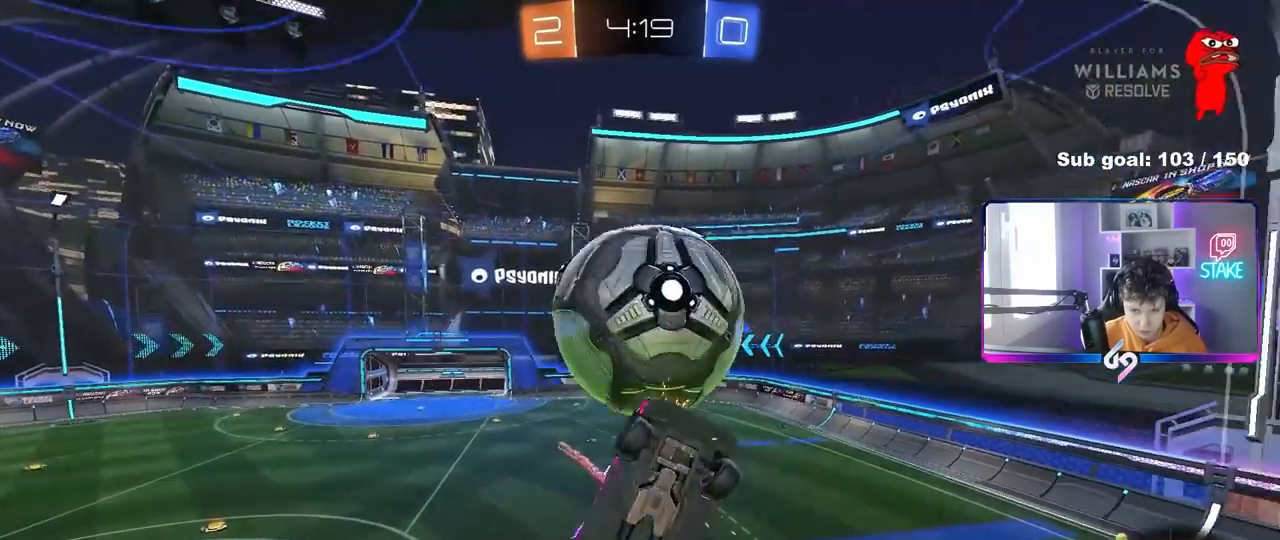
{"keys": ["d", "shift"], "mouse": [], "mouse_move": "still", "events": [[50, "shift", "up"], [100, "a", "up"], [100, "d", "down"], [183, "mouse_left", "up"], [283, "s", "up"], [433, "shift", "down"]]}
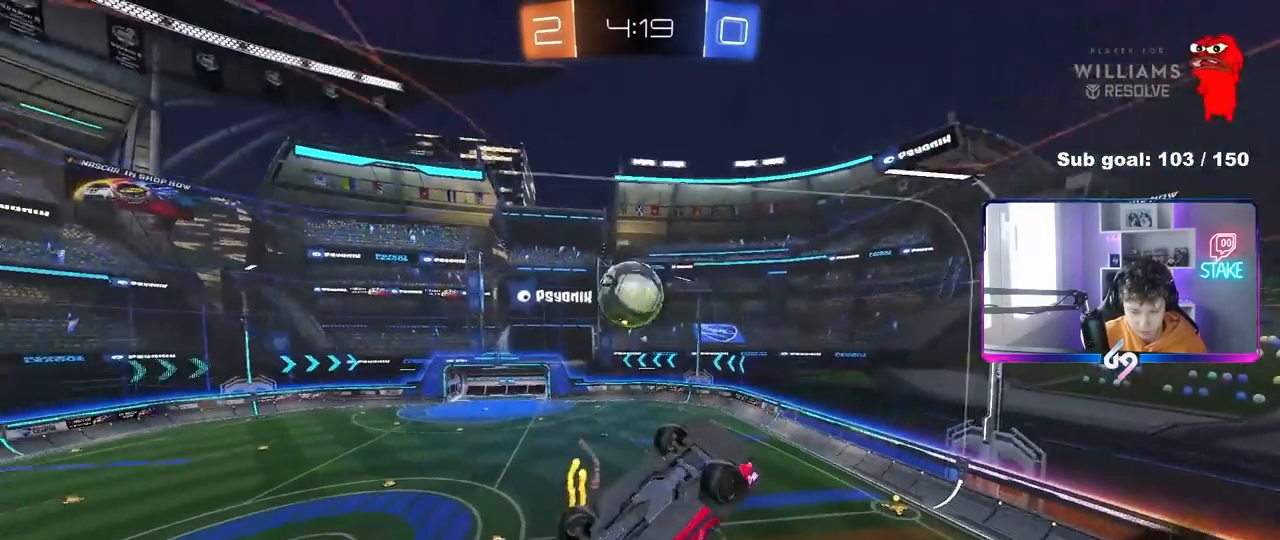
{"keys": ["d", "shift"], "mouse": [], "mouse_move": "still", "events": [[17, "d", "up"], [67, "a", "down"], [117, "shift", "up"], [250, "s", "down"], [450, "a", "up"], [450, "s", "up"], [450, "shift", "down"], [483, "d", "down"]]}
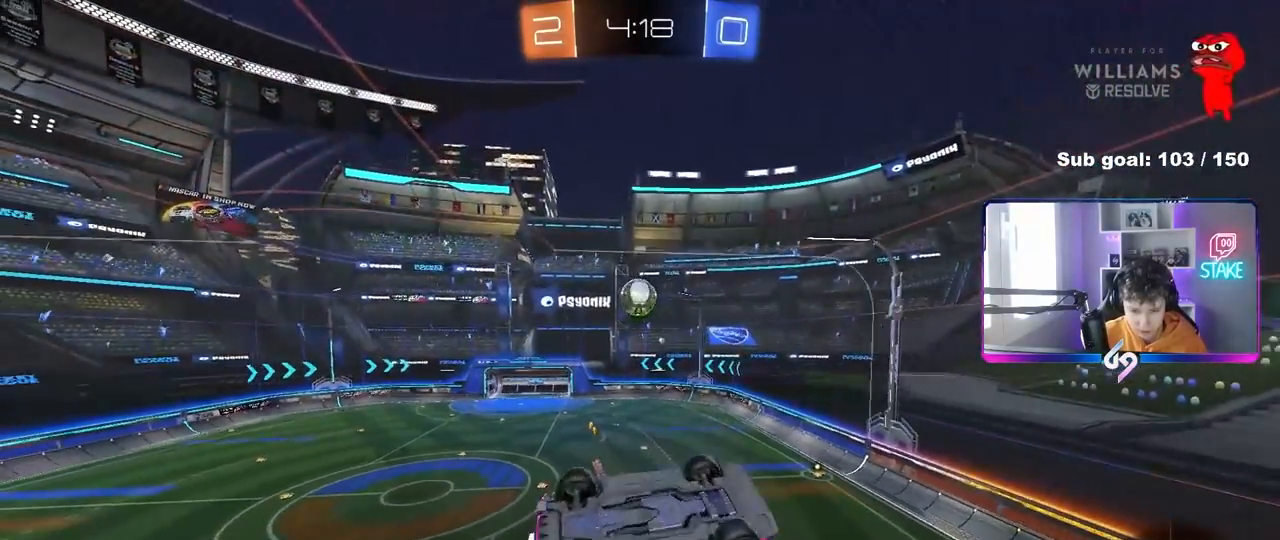
{"keys": [], "mouse": [], "mouse_move": "still", "events": [[217, "d", "up"], [217, "shift", "up"], [417, "d", "down"], [417, "w", "down"], [450, "w", "up"], [500, "d", "up"]]}
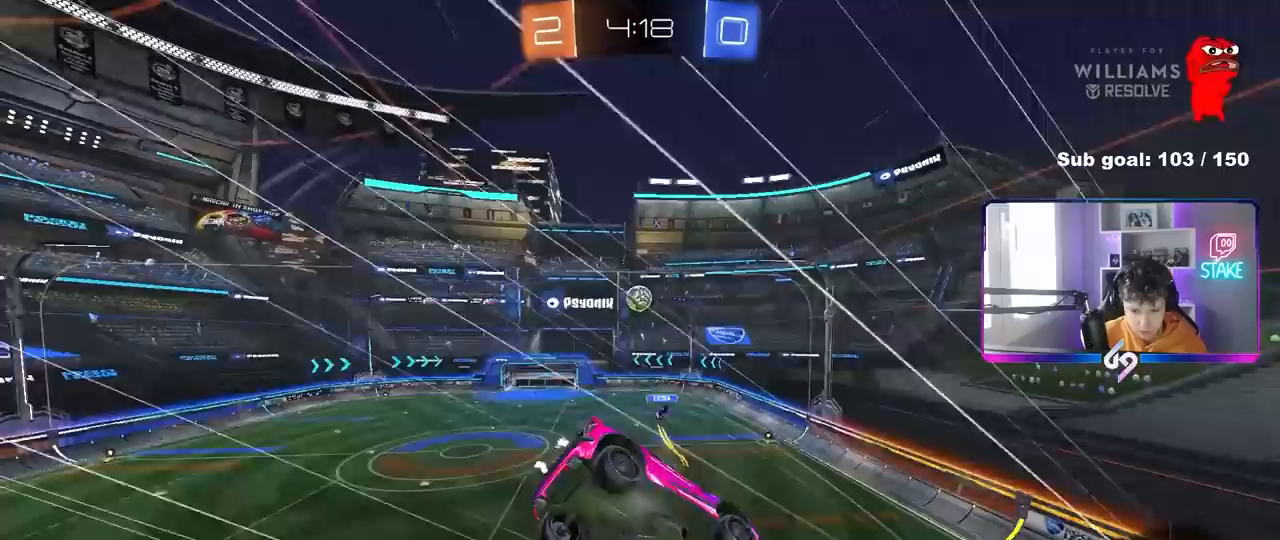
{"keys": ["d"], "mouse": [], "mouse_move": "still", "events": [[283, "d", "down"], [283, "w", "down"], [467, "w", "up"]]}
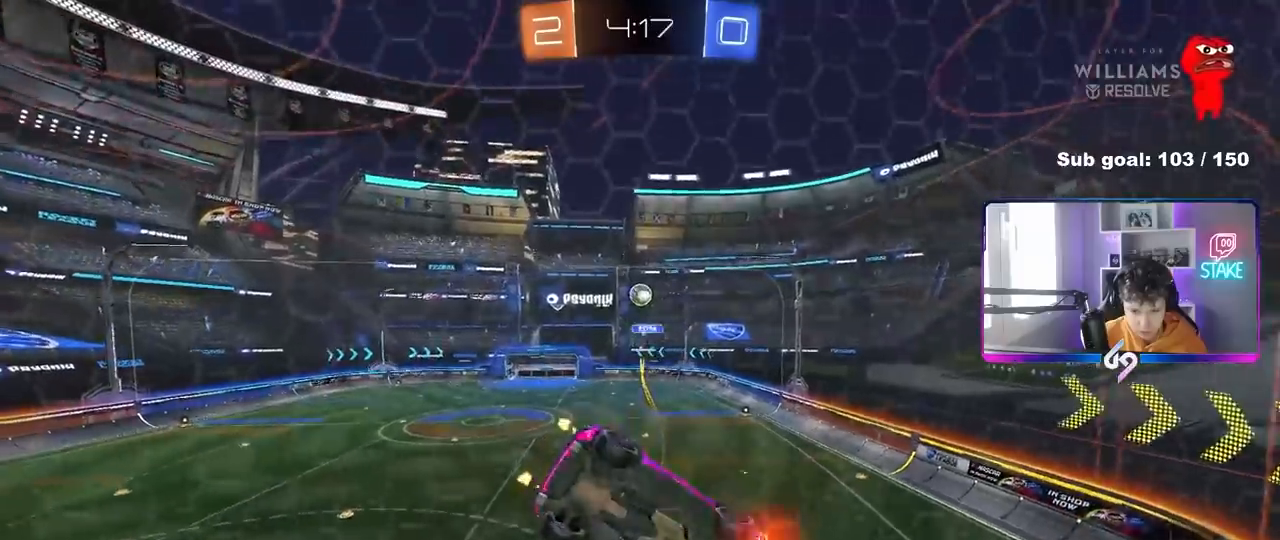
{"keys": ["d", "s"], "mouse": [], "mouse_move": "still", "events": [[17, "s", "down"]]}
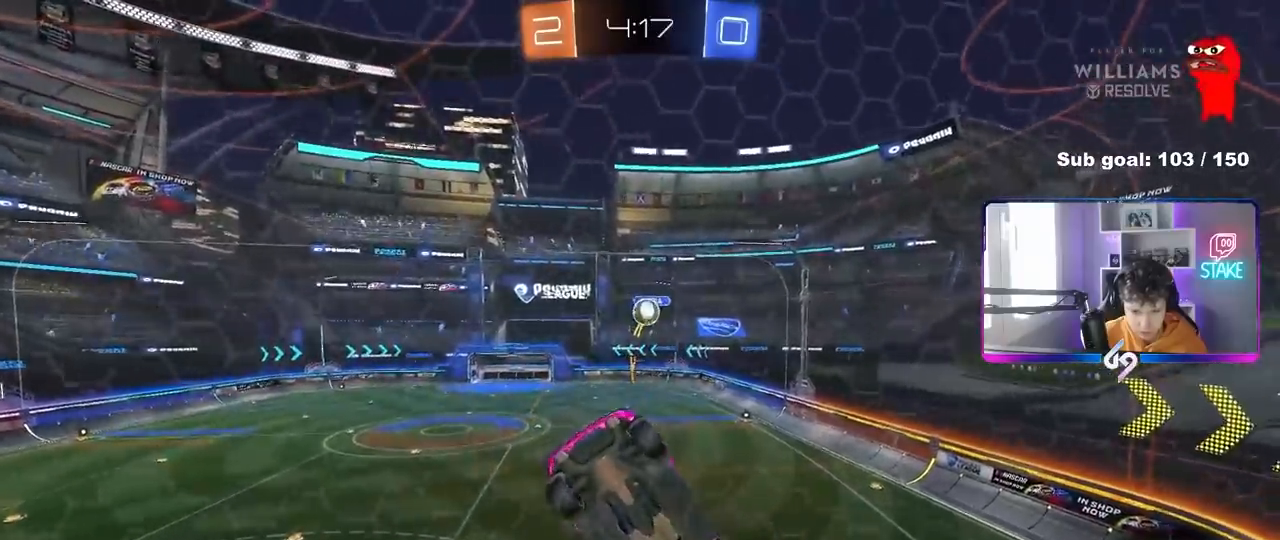
{"keys": ["d", "w"], "mouse": [], "mouse_move": "still", "events": [[133, "s", "up"], [167, "d", "up"], [217, "w", "down"], [500, "d", "down"]]}
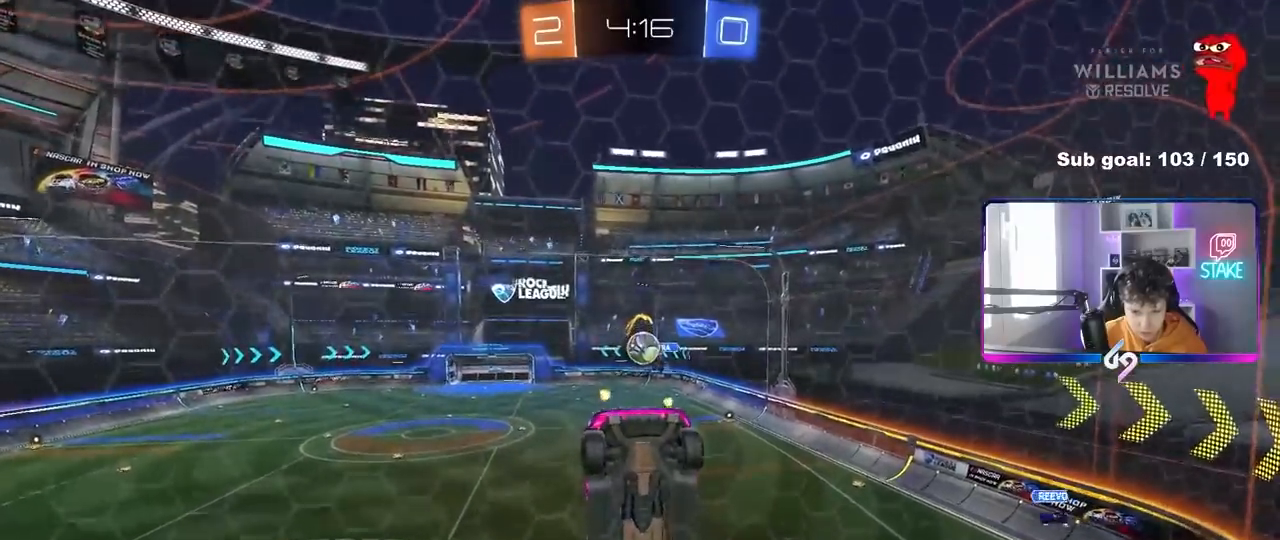
{"keys": ["a", "s"], "mouse": [], "mouse_move": "still", "events": [[283, "d", "up"], [333, "a", "down"], [383, "w", "up"], [467, "s", "down"]]}
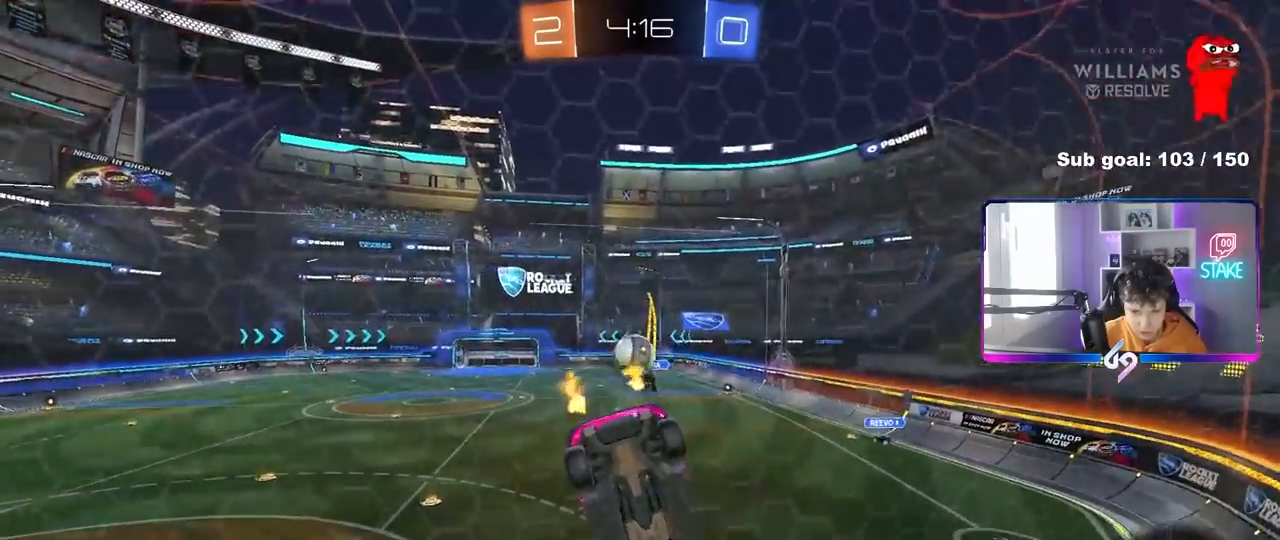
{"keys": ["a", "s"], "mouse": [], "mouse_move": "still", "events": [[117, "s", "up"], [200, "shift", "down"], [200, "w", "down"], [300, "shift", "up"], [450, "s", "down"], [450, "w", "up"]]}
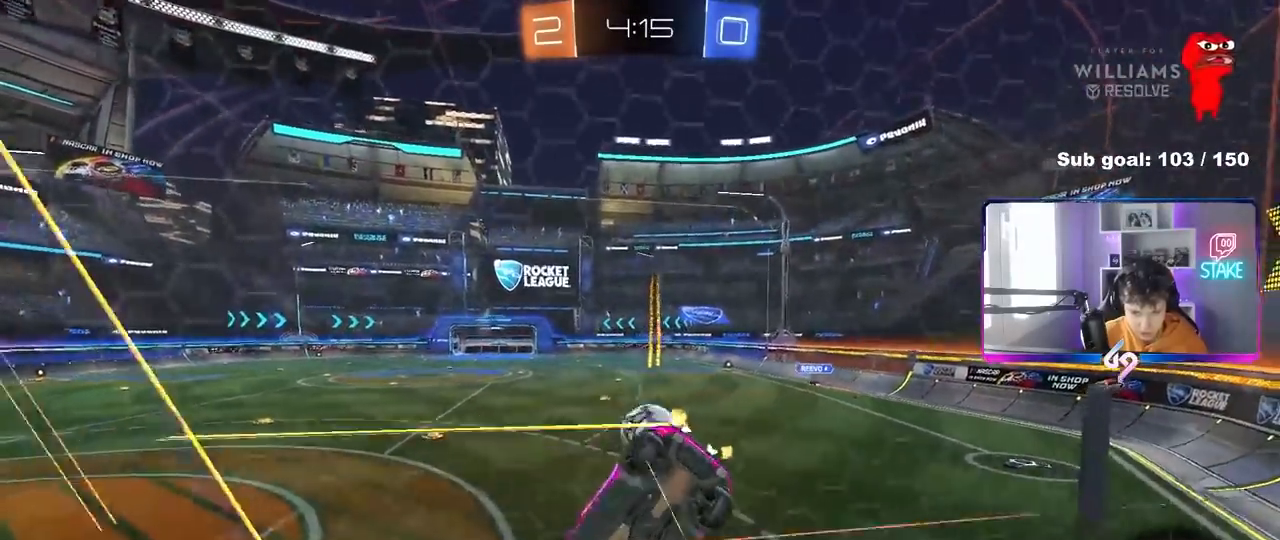
{"keys": ["d", "w"], "mouse": [], "mouse_move": "still", "events": [[133, "s", "up"], [217, "s", "down"], [317, "a", "up"], [317, "s", "up"], [450, "a", "down"], [450, "w", "down"], [500, "a", "up"], [500, "d", "down"]]}
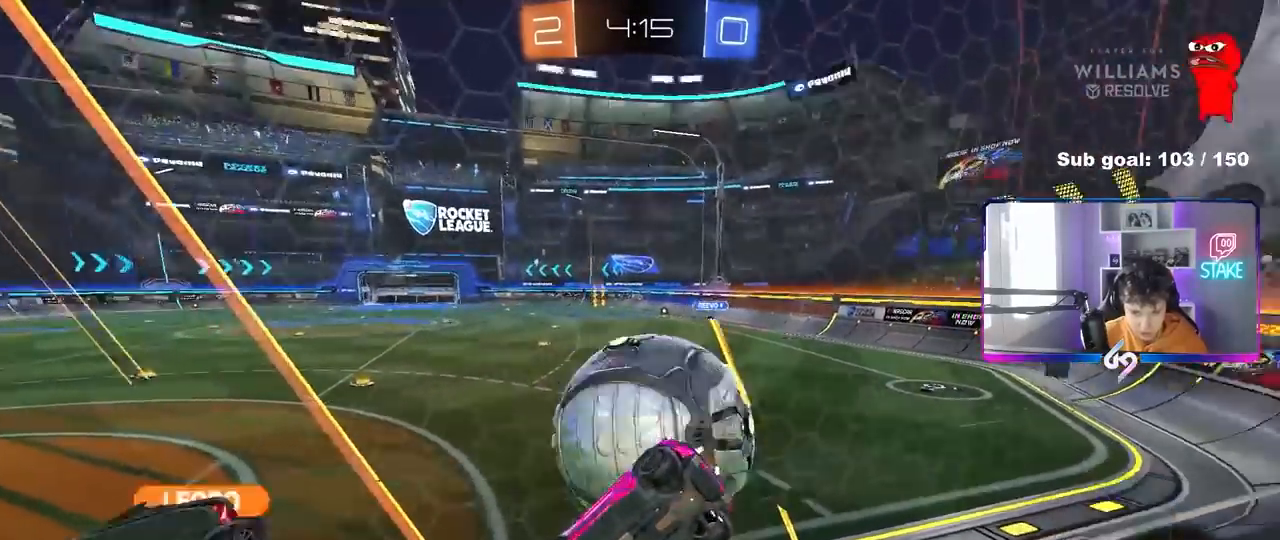
{"keys": ["d", "w"], "mouse": [], "mouse_move": "still", "events": [[150, "shift", "down"], [283, "shift", "up"]]}
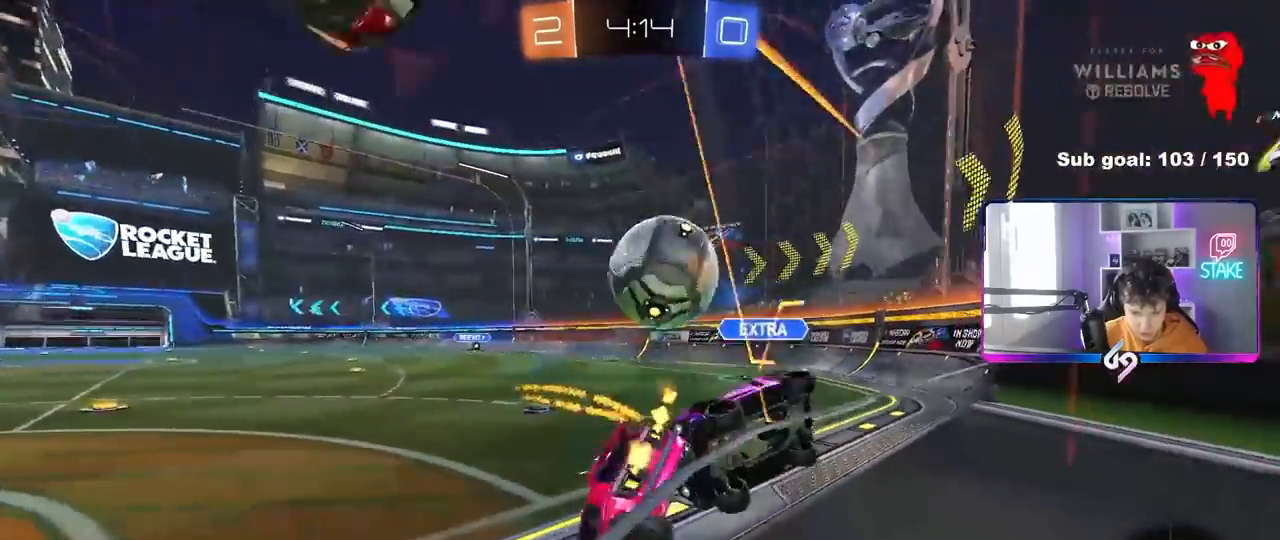
{"keys": ["d", "w"], "mouse": [], "mouse_move": "still", "events": [[17, "shift", "down"], [117, "shift", "up"], [300, "shift", "down"], [483, "shift", "up"]]}
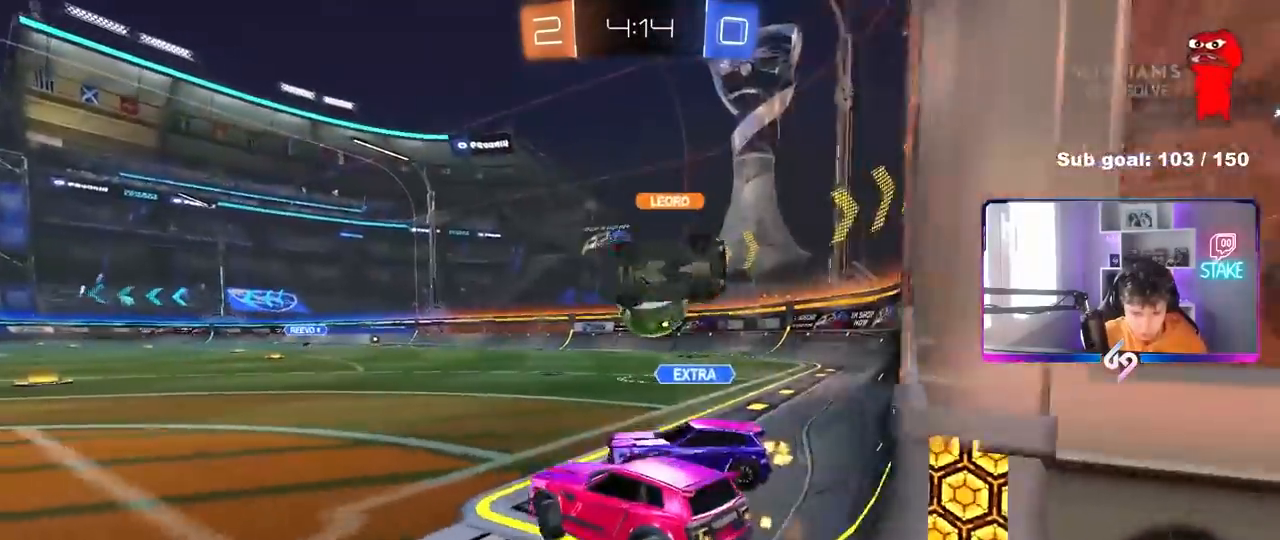
{"keys": ["a", "shift", "w"], "mouse": [], "mouse_move": "still", "events": [[317, "a", "down"], [367, "d", "up"], [450, "shift", "down"]]}
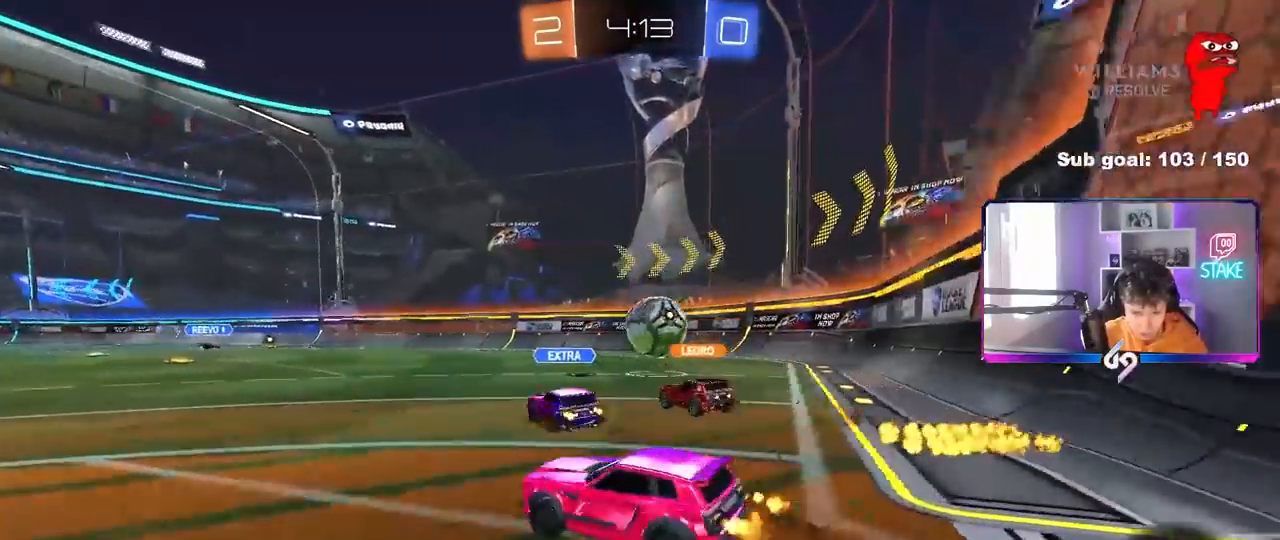
{"keys": ["w"], "mouse": [], "mouse_move": "still", "events": [[50, "shift", "up"], [283, "a", "up"], [283, "d", "down"], [433, "d", "up"]]}
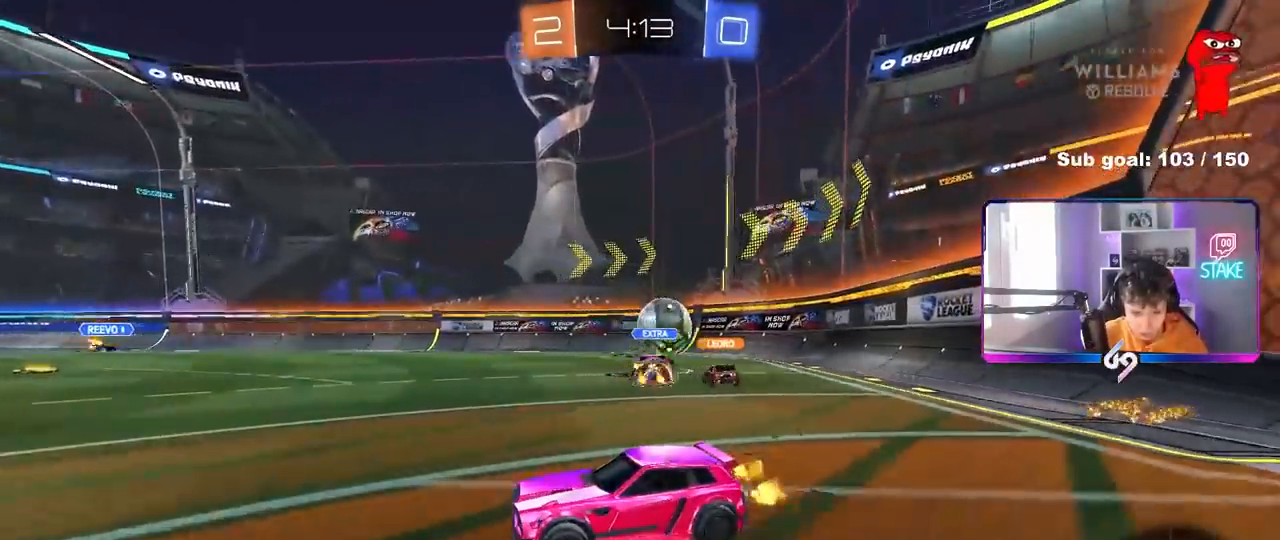
{"keys": ["d", "shift", "w"], "mouse": [], "mouse_move": "still", "events": [[67, "d", "down"], [200, "d", "up"], [350, "d", "down"], [400, "shift", "down"]]}
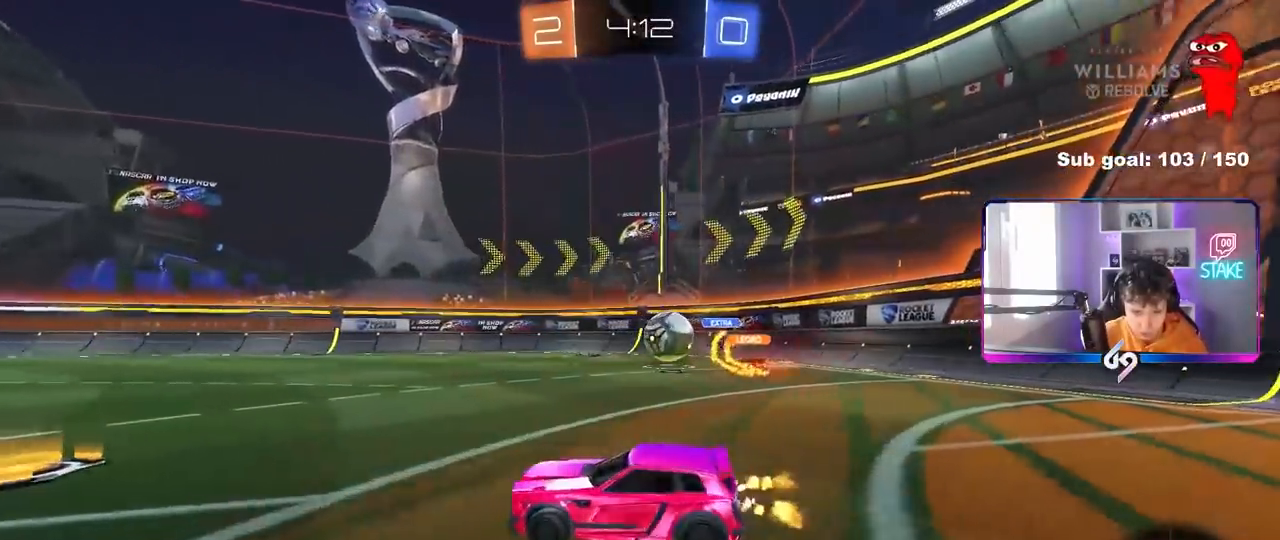
{"keys": ["w"], "mouse": [], "mouse_move": "still", "events": [[33, "a", "down"], [33, "d", "up"], [33, "shift", "up"], [183, "a", "up"], [317, "d", "down"], [500, "d", "up"]]}